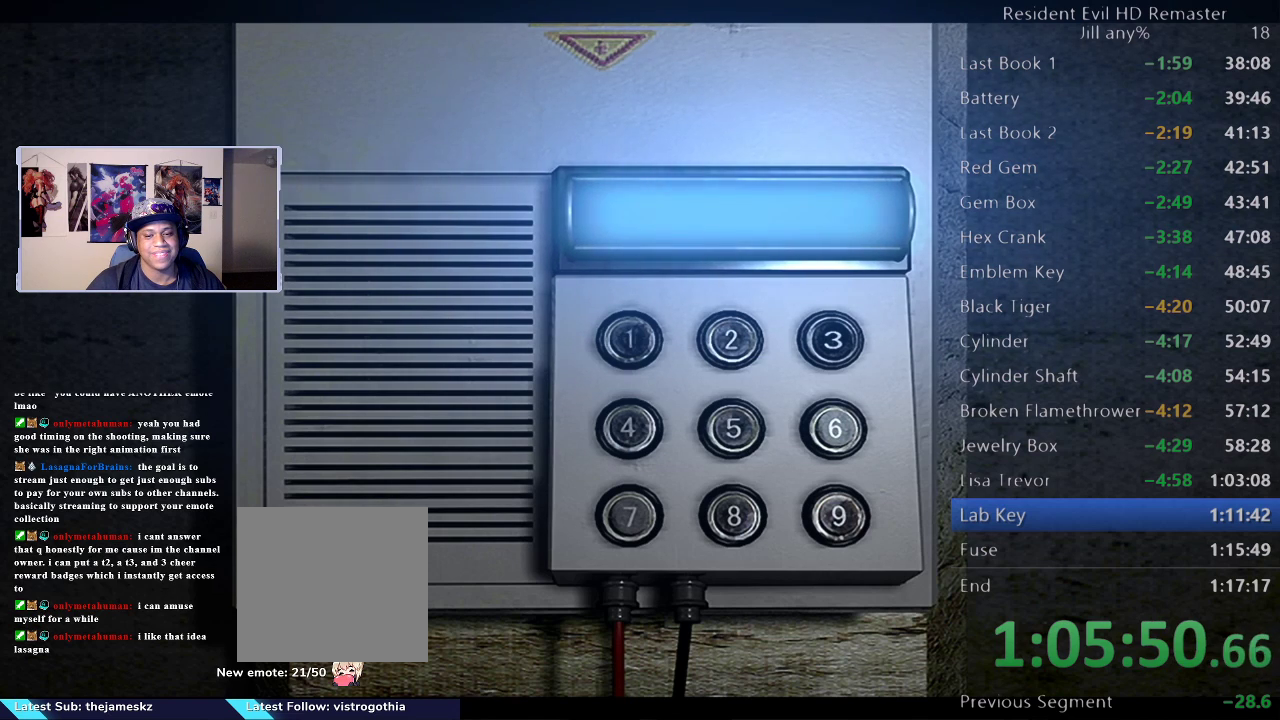
Gameplay with a controller (Xbox layout); each line is a JSON object with the inputs held at the frame after it. "events" lists button and stick changes between this image and that frame as [ms after this image, input, new state], when the widget could be followed in between.
{"buttons": [], "left_stick": "center", "right_stick": "center", "events": [[117, "A", "down"], [200, "A", "up"]]}
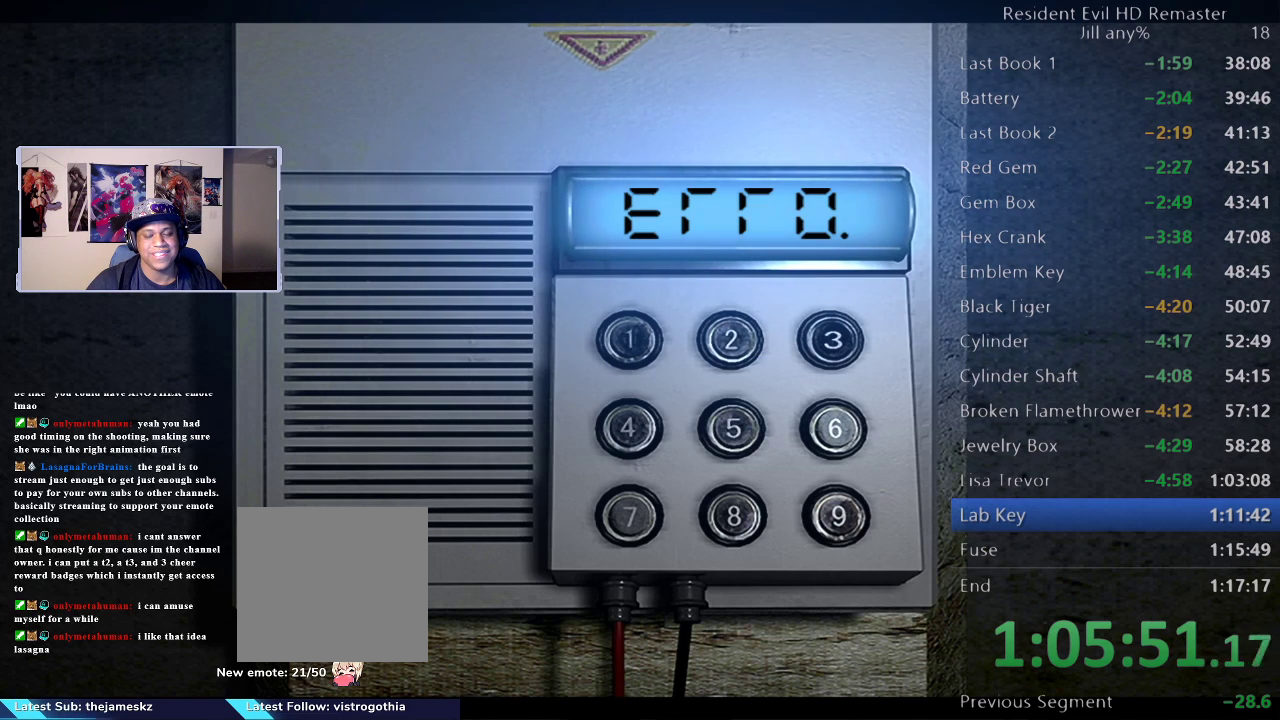
{"buttons": ["A"], "left_stick": "center", "right_stick": "center", "events": [[400, "A", "down"]]}
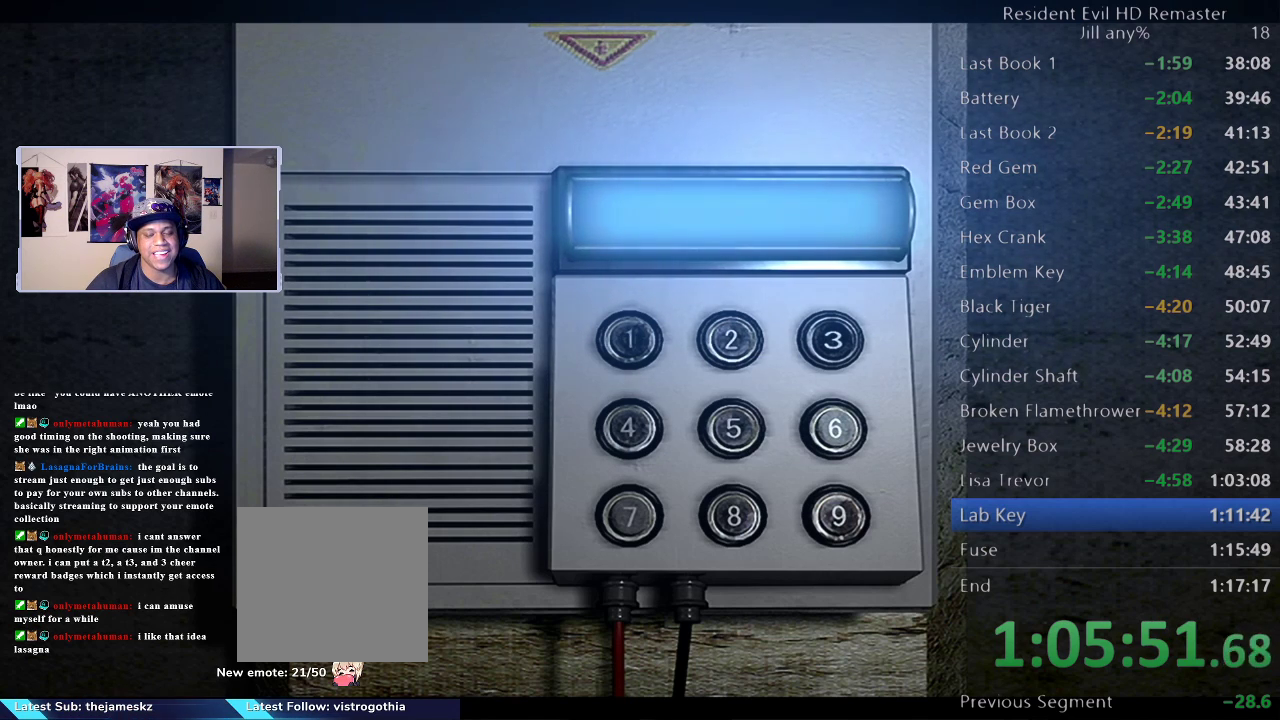
{"buttons": [], "left_stick": "center", "right_stick": "center", "events": [[17, "A", "up"]]}
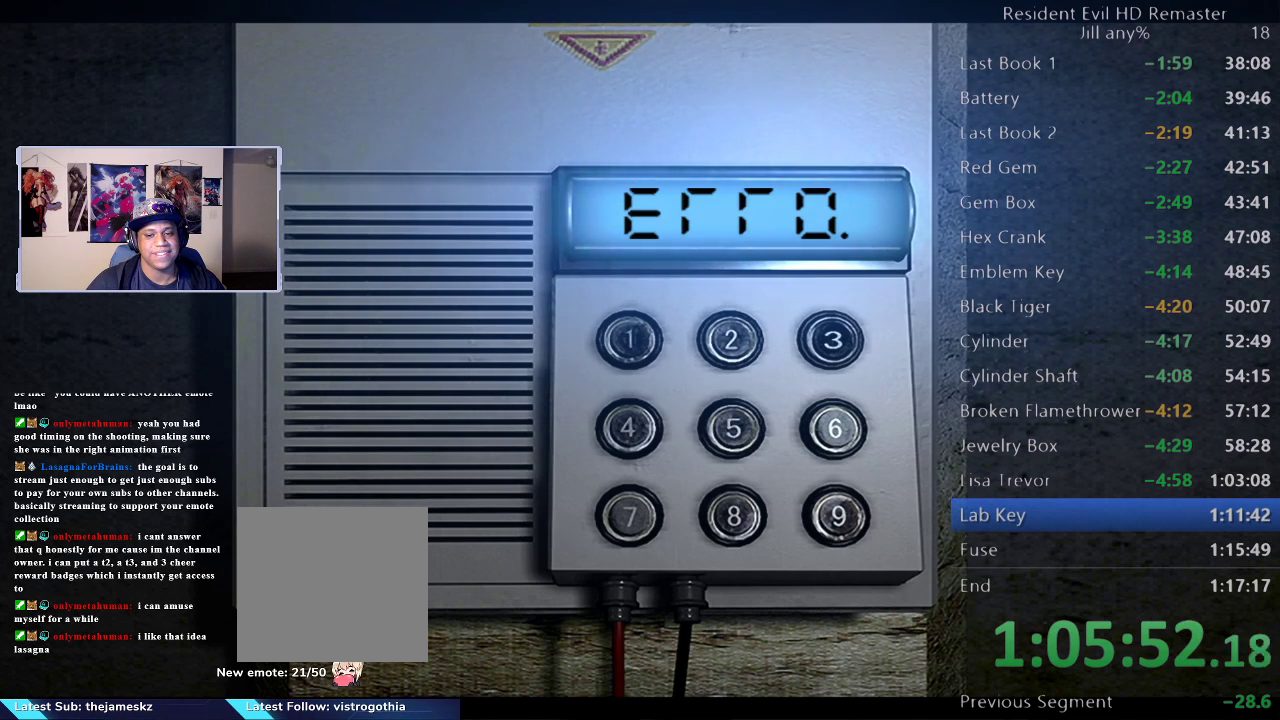
{"buttons": ["A"], "left_stick": "center", "right_stick": "center", "events": [[467, "A", "down"]]}
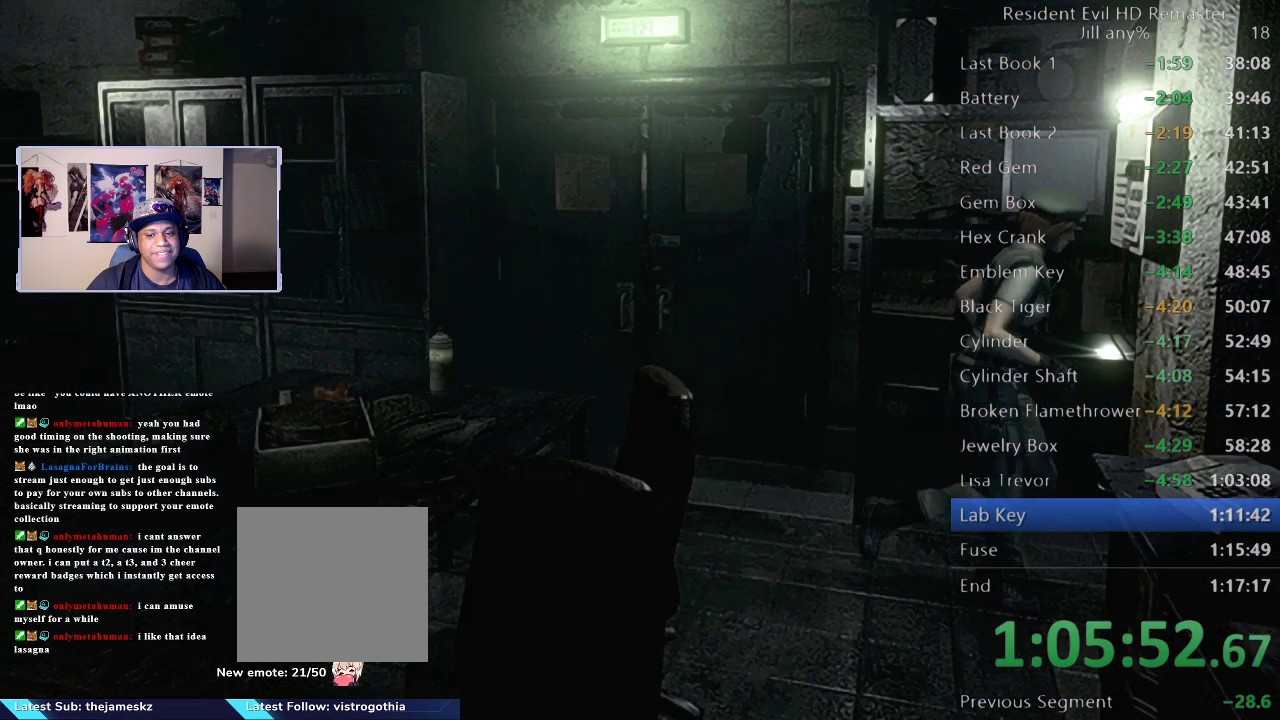
{"buttons": [], "left_stick": "center", "right_stick": "center", "events": [[83, "A", "up"], [383, "A", "down"], [500, "A", "up"]]}
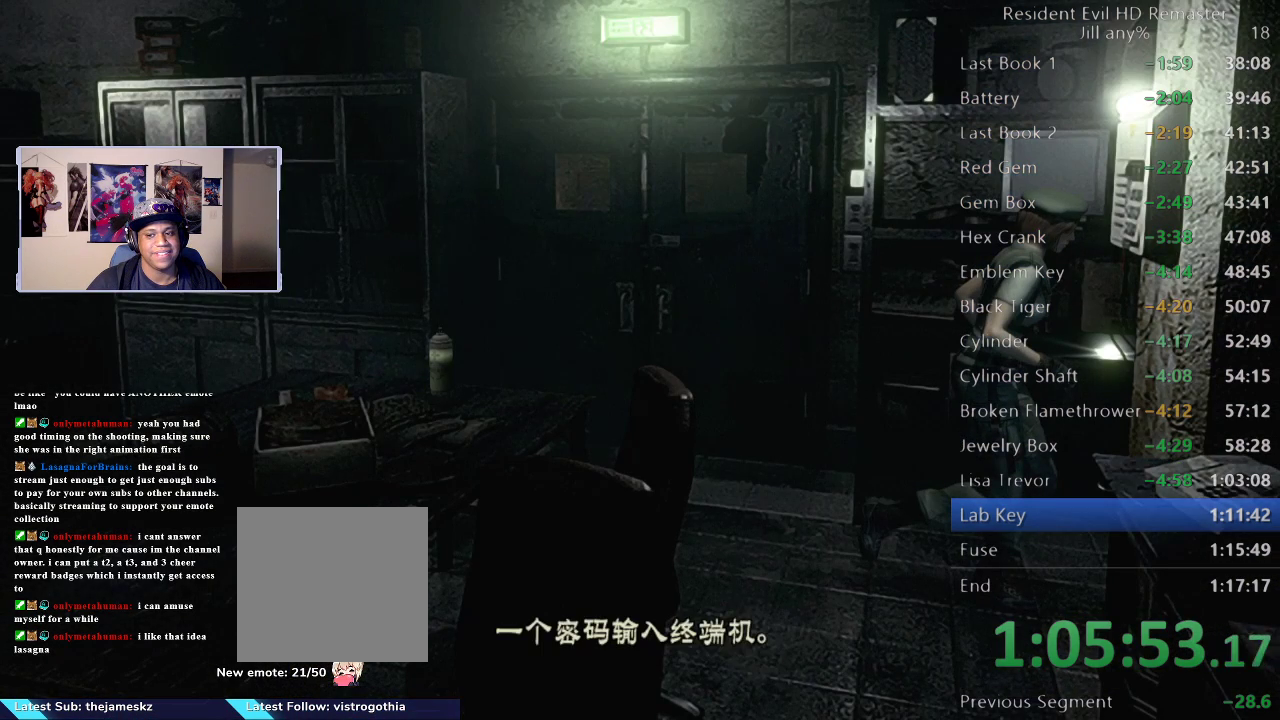
{"buttons": [], "left_stick": "center", "right_stick": "center", "events": [[217, "A", "down"], [333, "A", "up"]]}
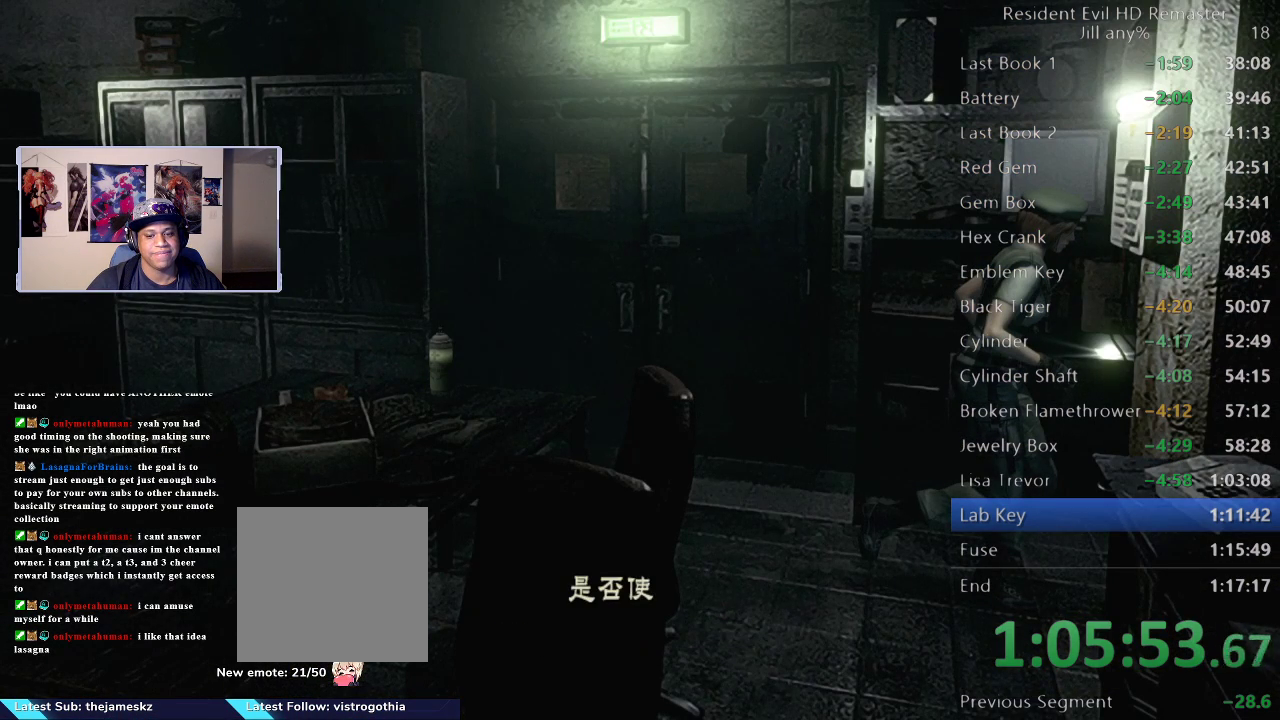
{"buttons": ["A"], "left_stick": "center", "right_stick": "center", "events": [[100, "A", "down"], [217, "A", "up"], [450, "A", "down"]]}
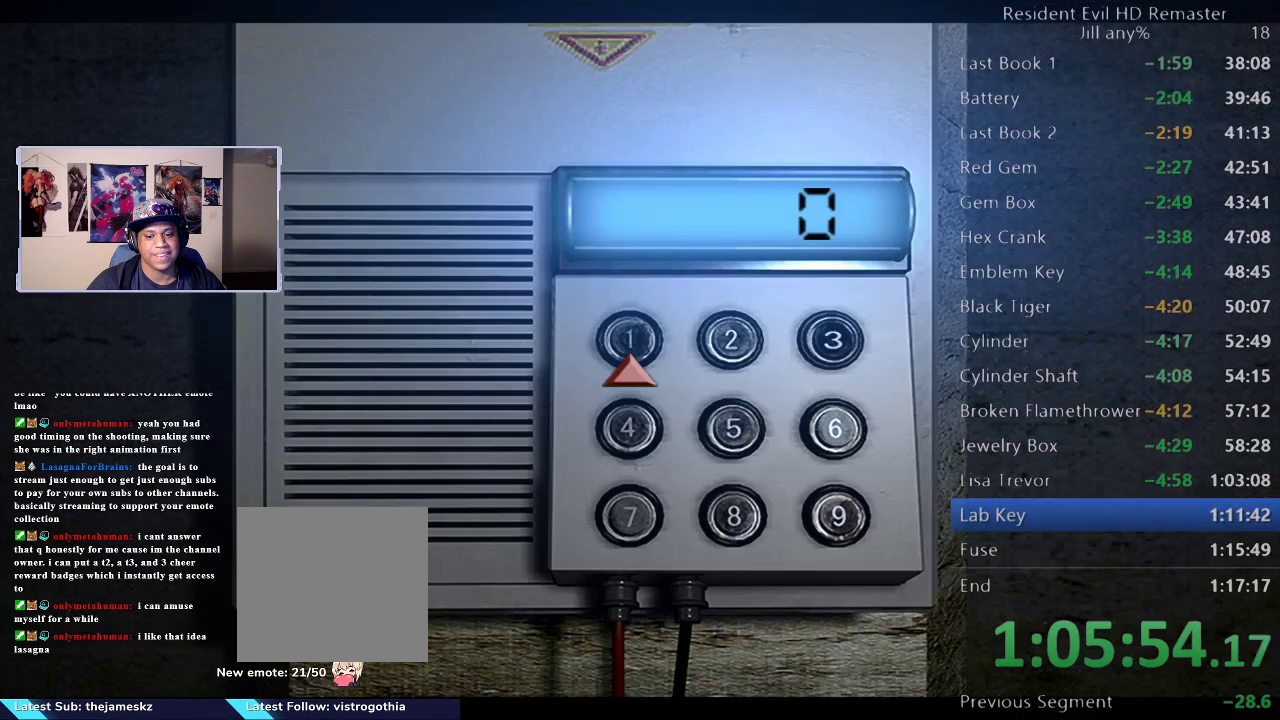
{"buttons": [], "left_stick": "down", "right_stick": "center", "events": [[50, "A", "up"], [400, "left_stick", "down"]]}
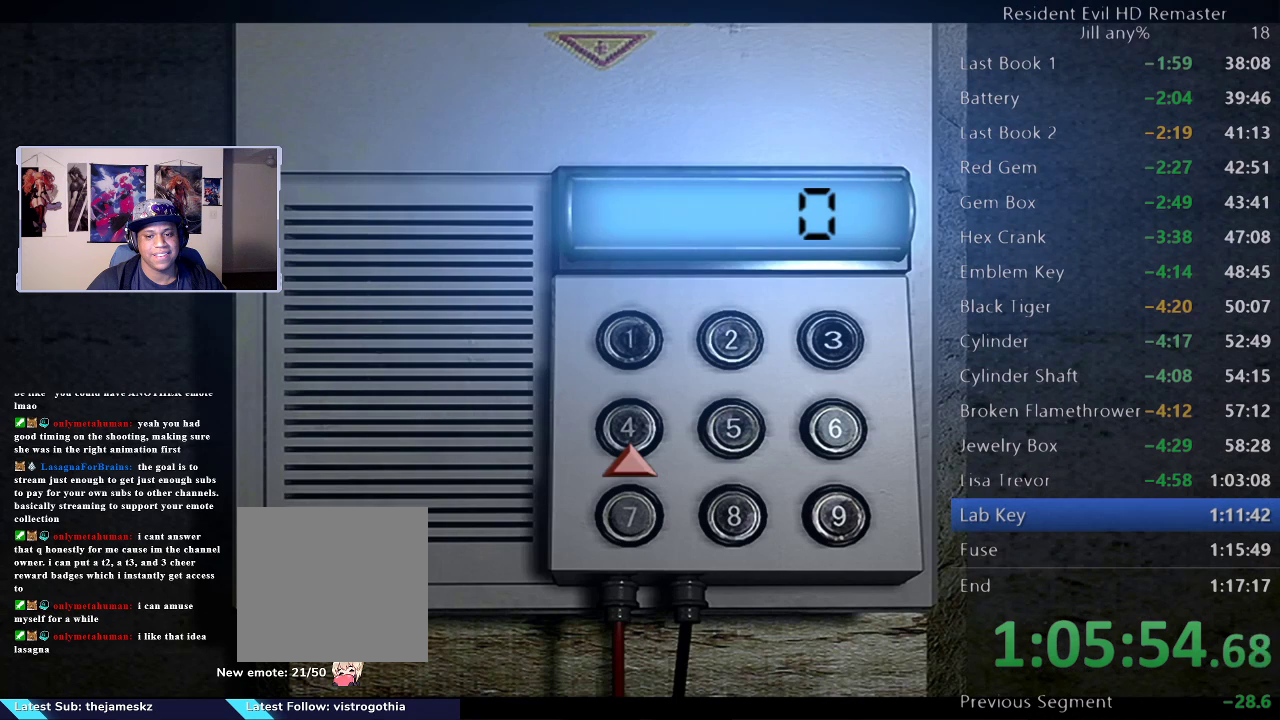
{"buttons": [], "left_stick": "down", "right_stick": "center", "events": [[17, "left_stick", "center"], [167, "left_stick", "right"], [267, "left_stick", "center"], [433, "left_stick", "down"]]}
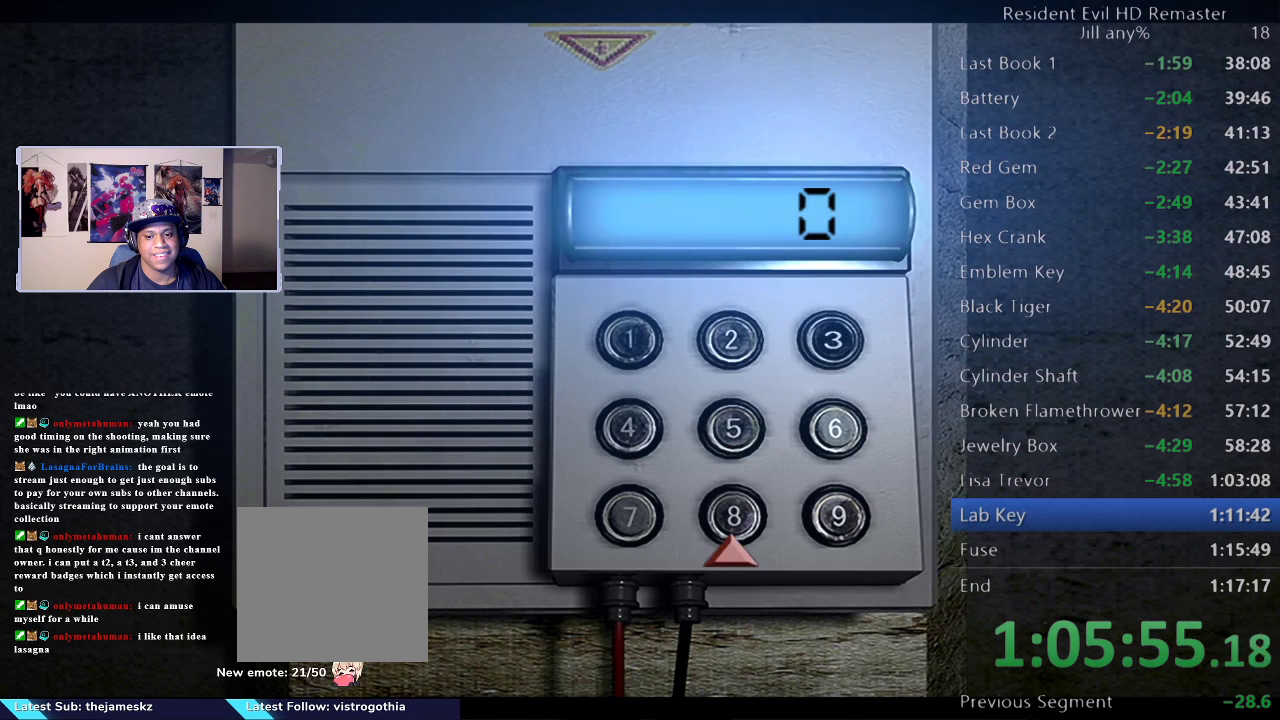
{"buttons": [], "left_stick": "center", "right_stick": "center", "events": [[17, "left_stick", "center"], [117, "A", "down"], [217, "A", "up"], [283, "left_stick", "left"], [383, "left_stick", "center"]]}
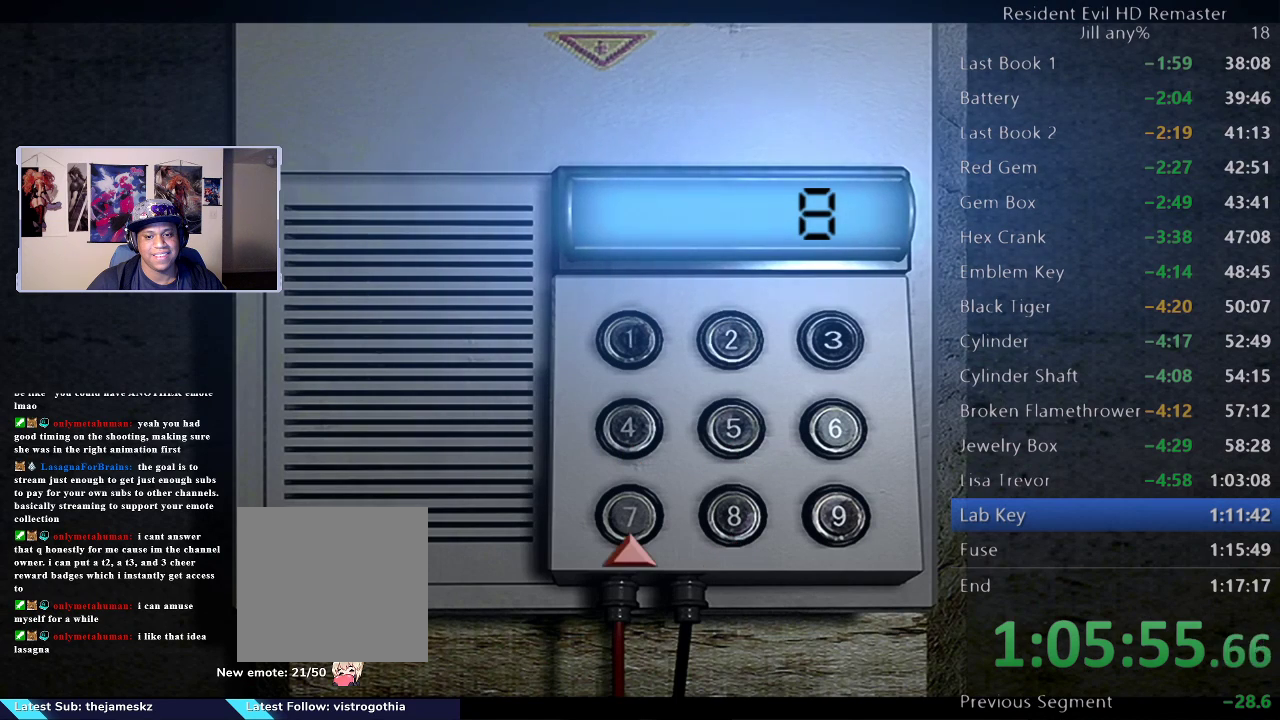
{"buttons": [], "left_stick": "right", "right_stick": "center", "events": [[67, "left_stick", "up"], [133, "left_stick", "center"], [283, "A", "down"], [383, "A", "up"], [433, "left_stick", "right"]]}
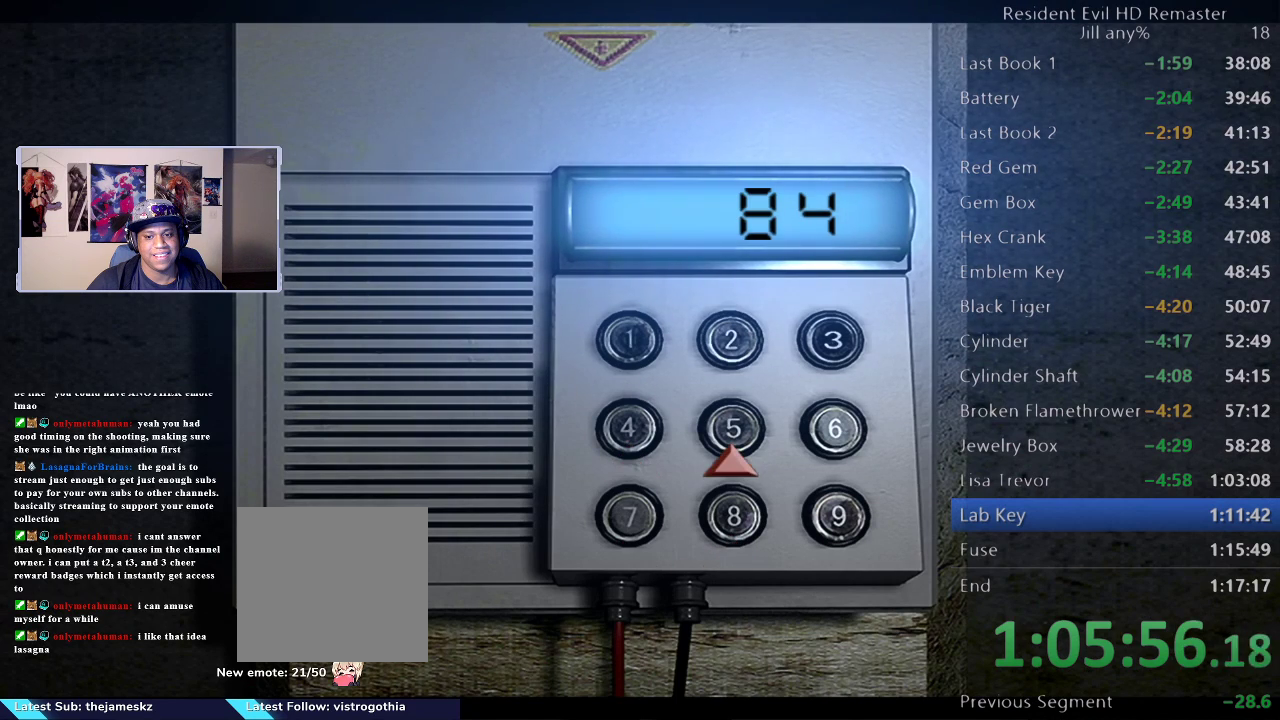
{"buttons": [], "left_stick": "center", "right_stick": "center", "events": [[50, "left_stick", "center"], [217, "left_stick", "right"], [300, "left_stick", "center"], [400, "A", "down"], [500, "A", "up"]]}
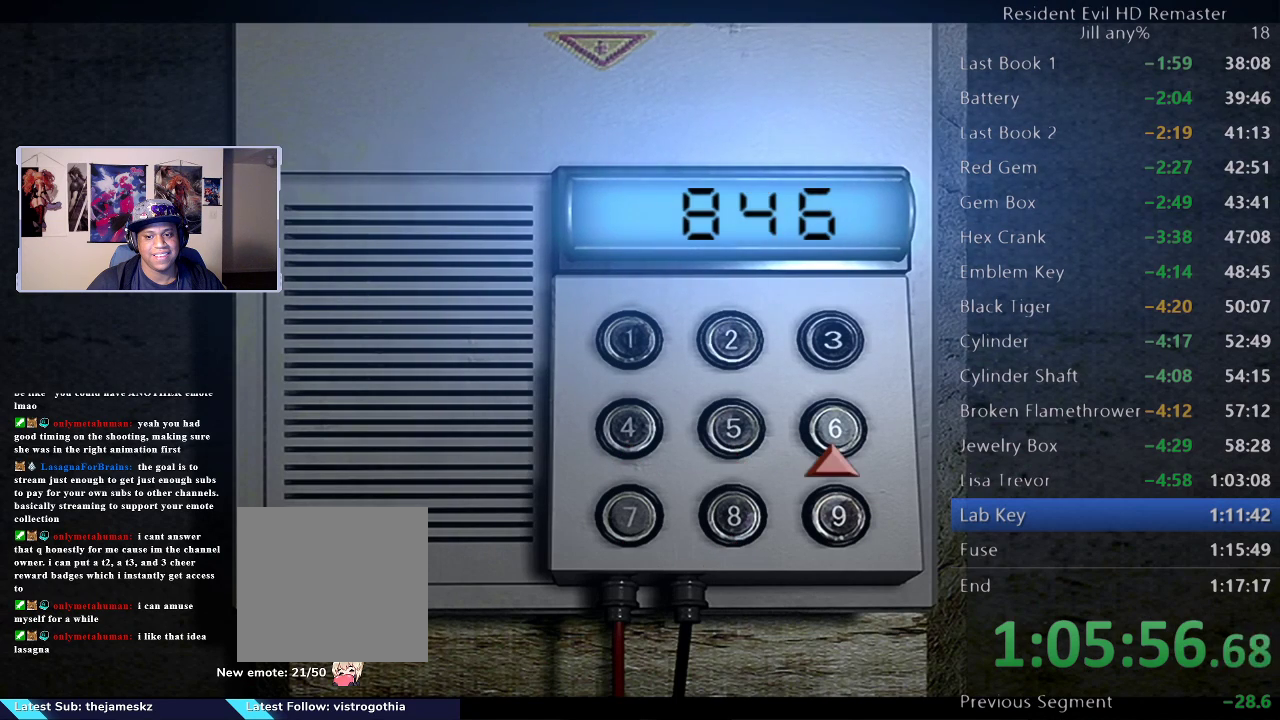
{"buttons": [], "left_stick": "center", "right_stick": "center", "events": [[67, "left_stick", "left"], [150, "left_stick", "center"]]}
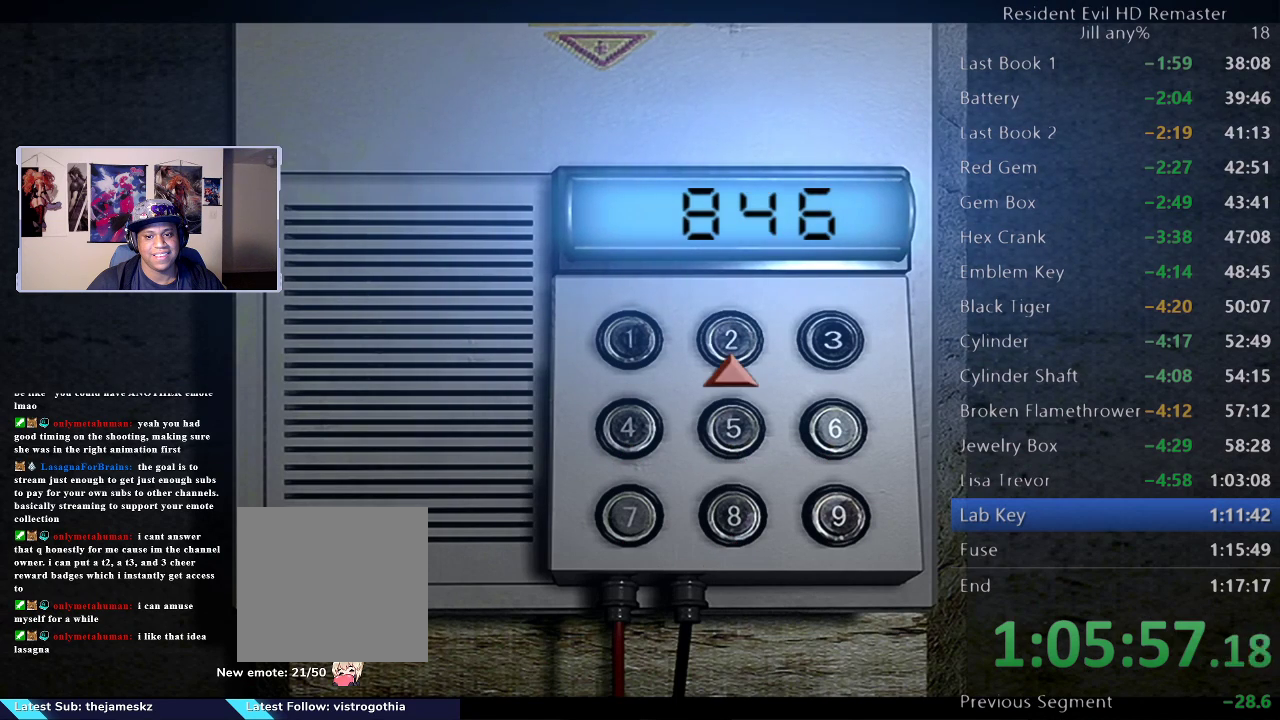
{"buttons": [], "left_stick": "center", "right_stick": "center", "events": [[33, "A", "down"], [133, "A", "up"]]}
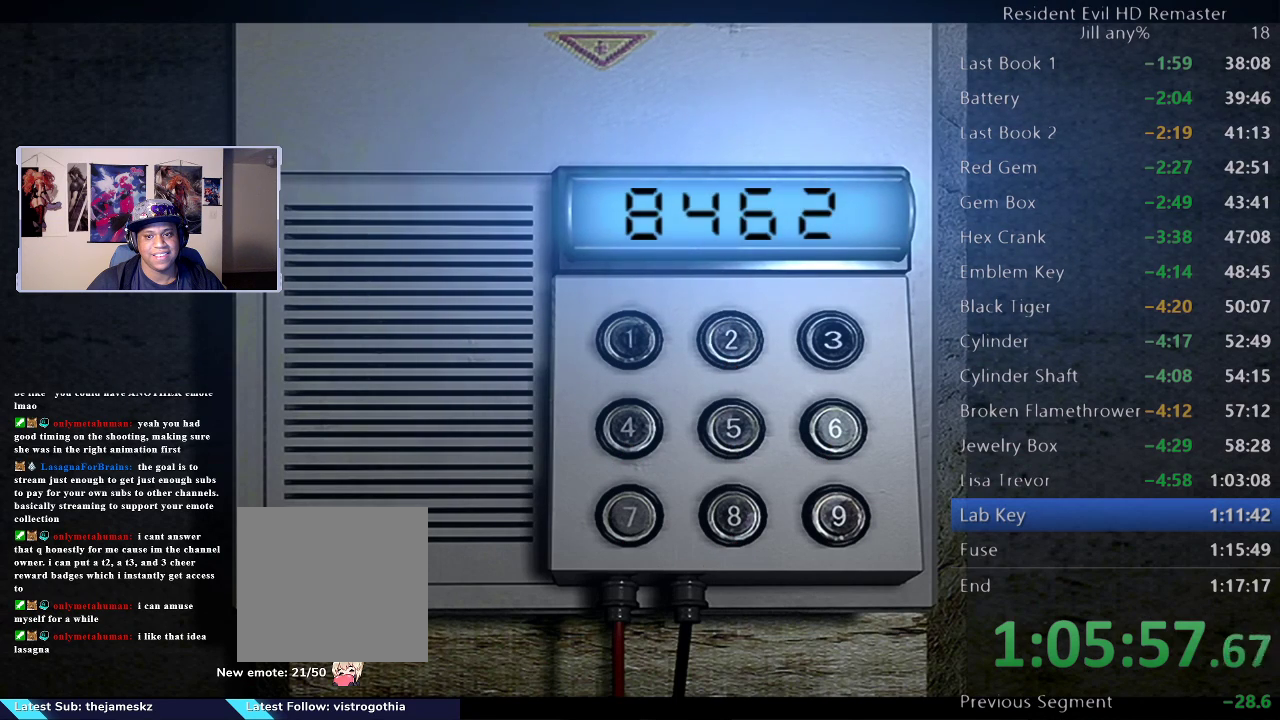
{"buttons": ["A"], "left_stick": "center", "right_stick": "center", "events": [[483, "A", "down"]]}
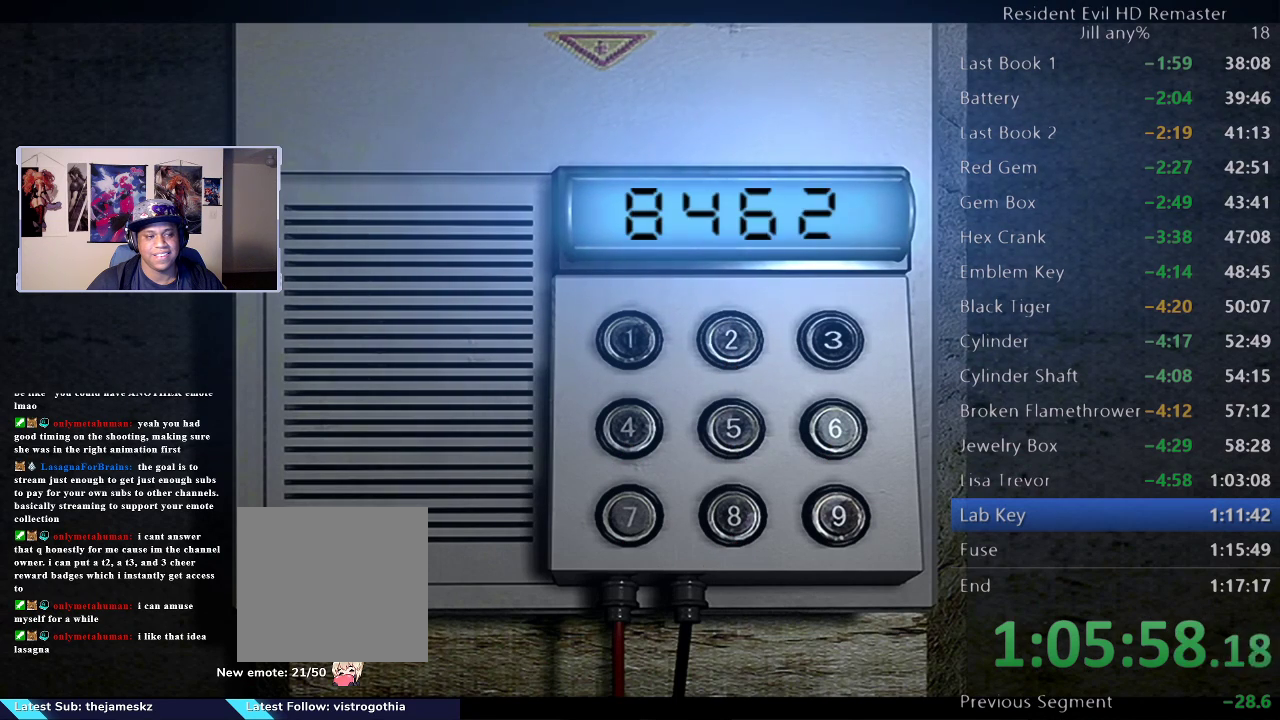
{"buttons": [], "left_stick": "left", "right_stick": "center", "events": [[100, "A", "up"], [217, "A", "down"], [217, "left_stick", "left"], [317, "A", "up"]]}
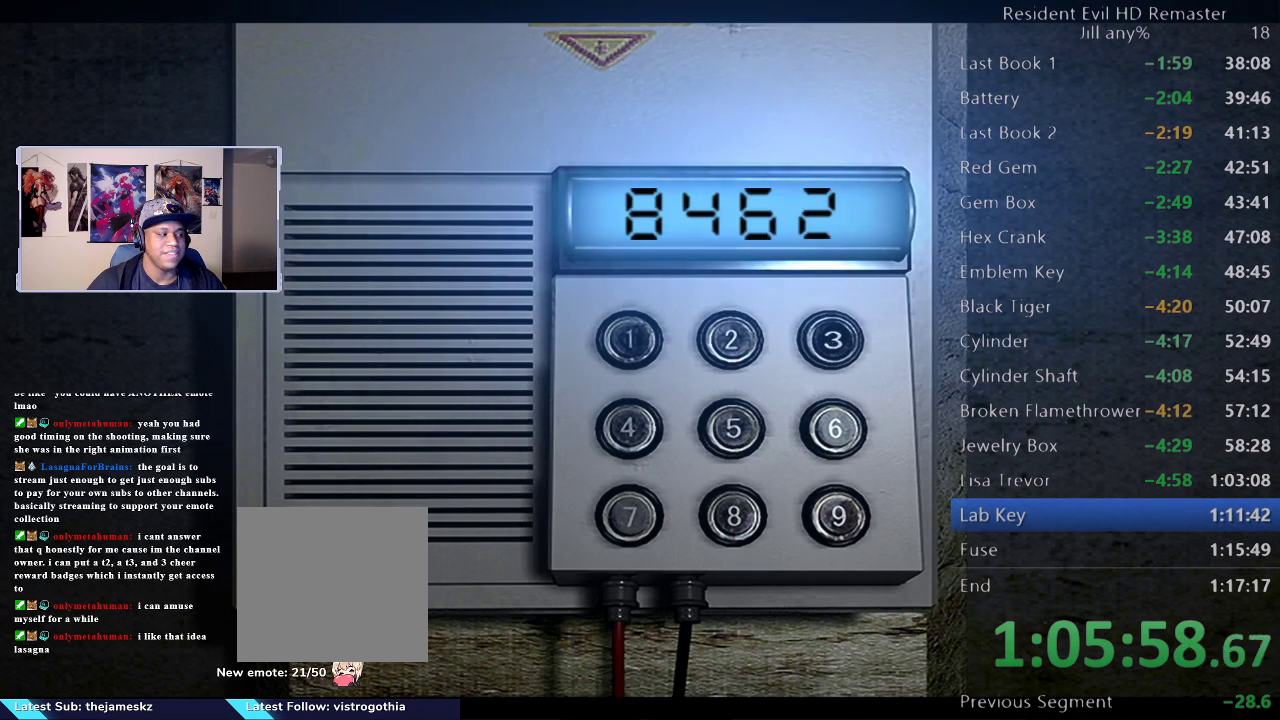
{"buttons": [], "left_stick": "left", "right_stick": "center", "events": [[67, "A", "down"], [167, "A", "up"], [250, "A", "down"], [383, "A", "up"]]}
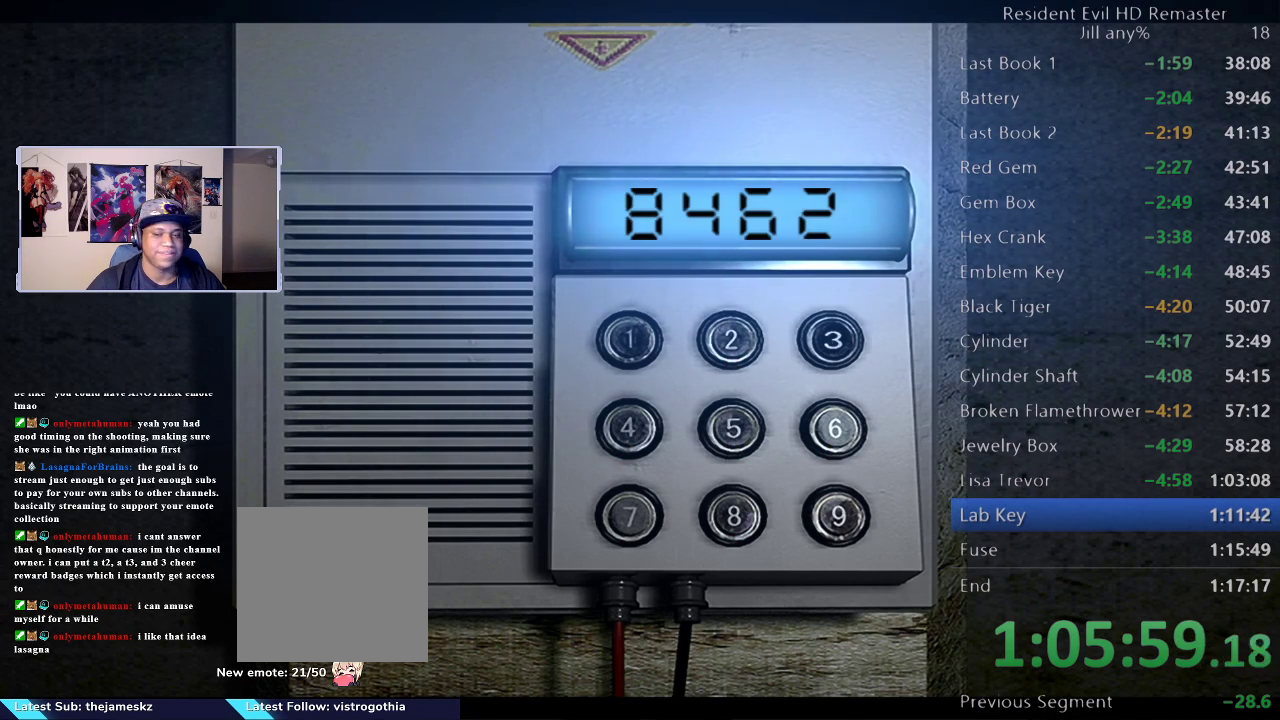
{"buttons": [], "left_stick": "left", "right_stick": "center", "events": [[183, "A", "down"], [333, "A", "up"]]}
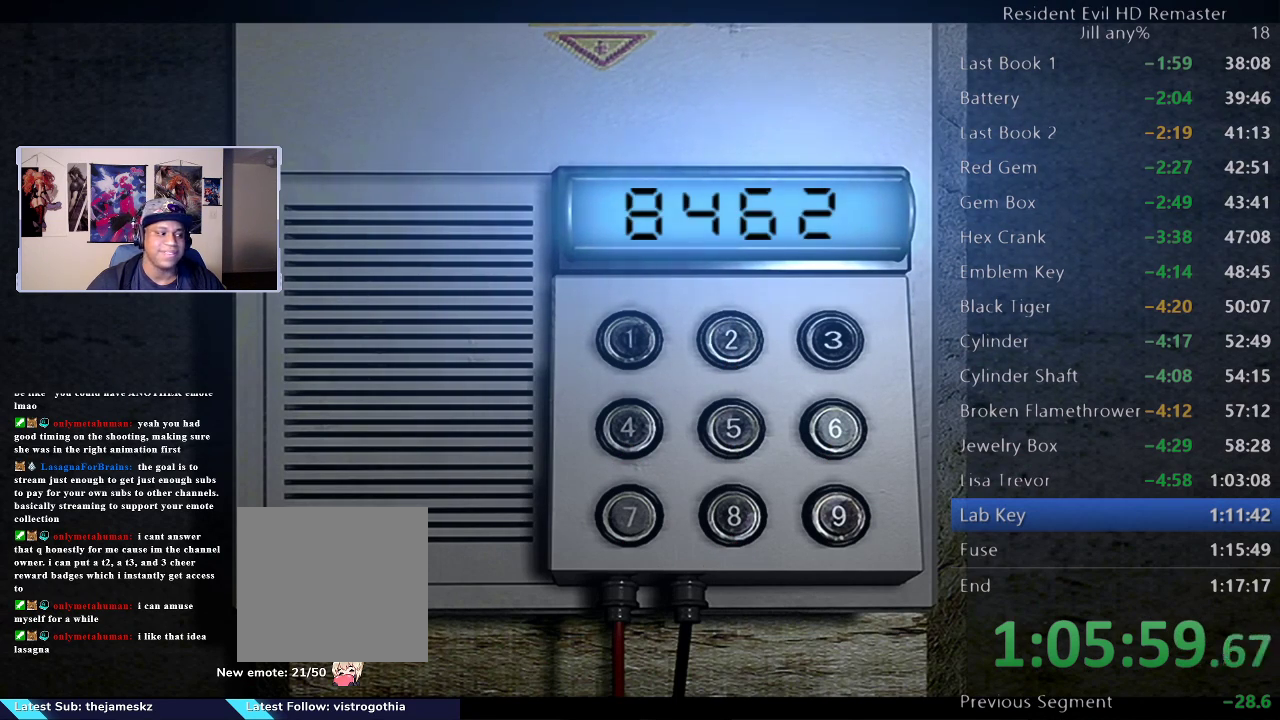
{"buttons": [], "left_stick": "left", "right_stick": "center", "events": []}
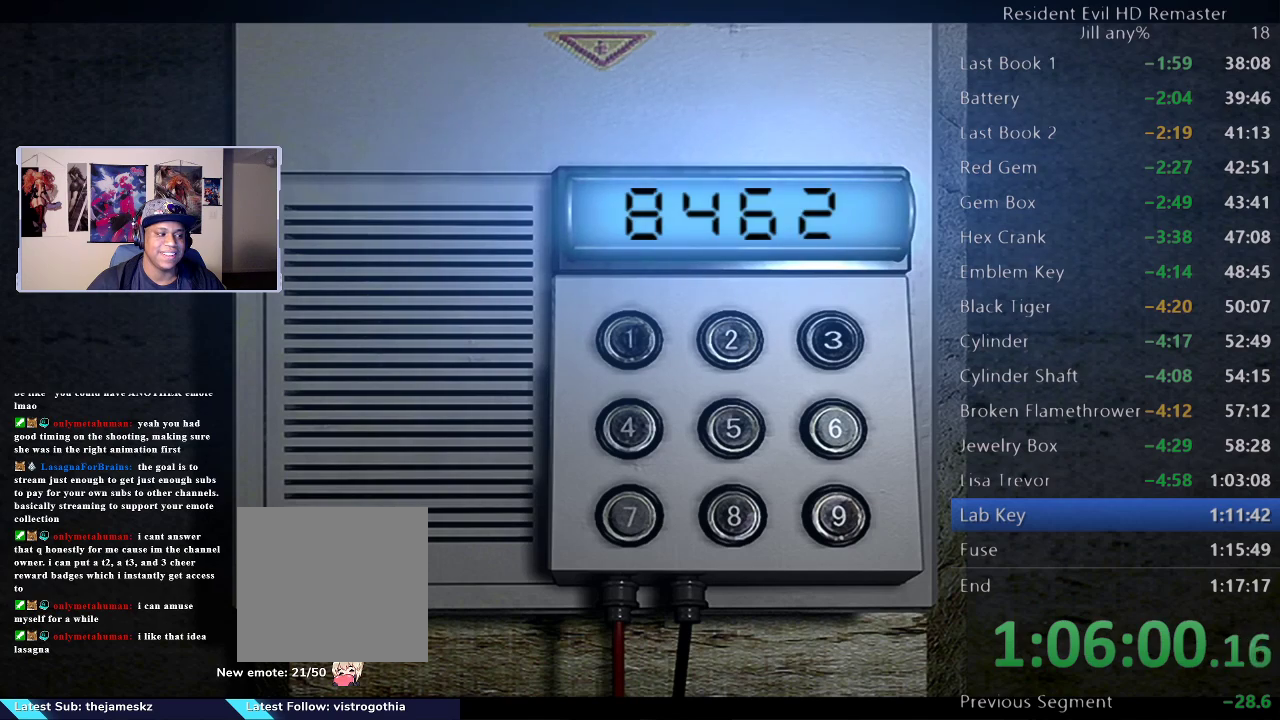
{"buttons": [], "left_stick": "left", "right_stick": "center", "events": []}
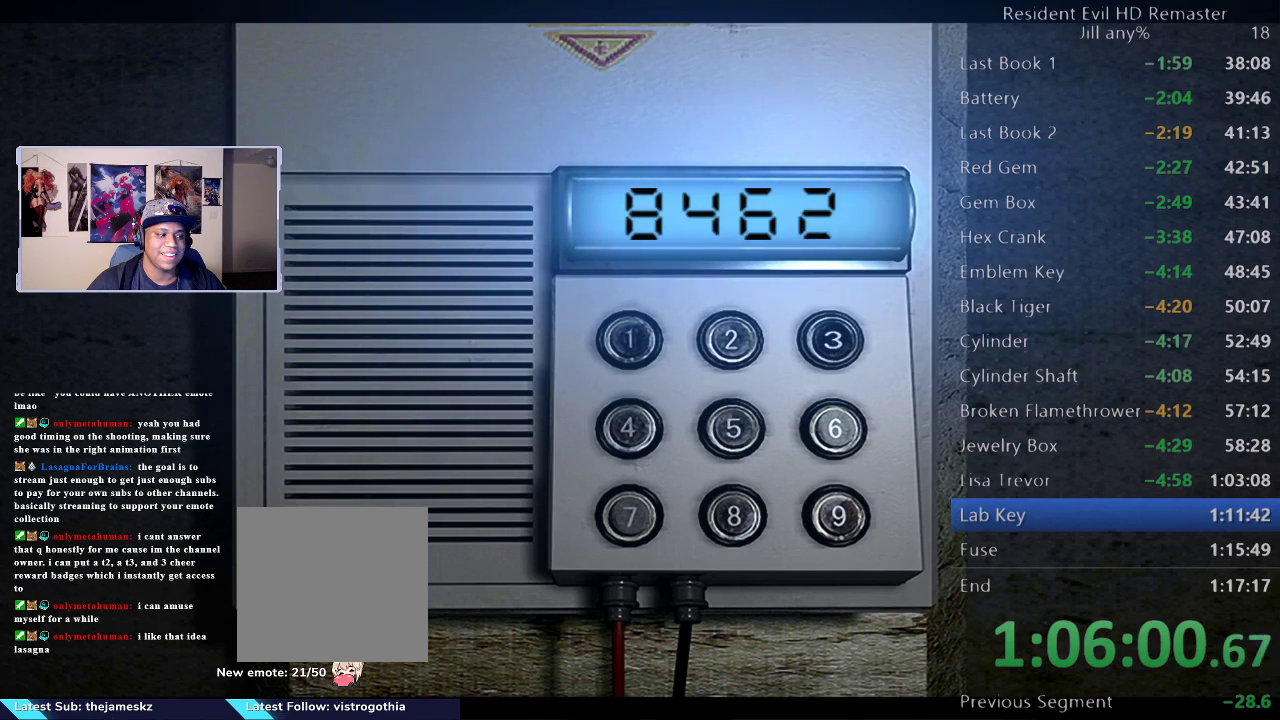
{"buttons": [], "left_stick": "left", "right_stick": "center", "events": [[167, "A", "down"], [233, "A", "up"]]}
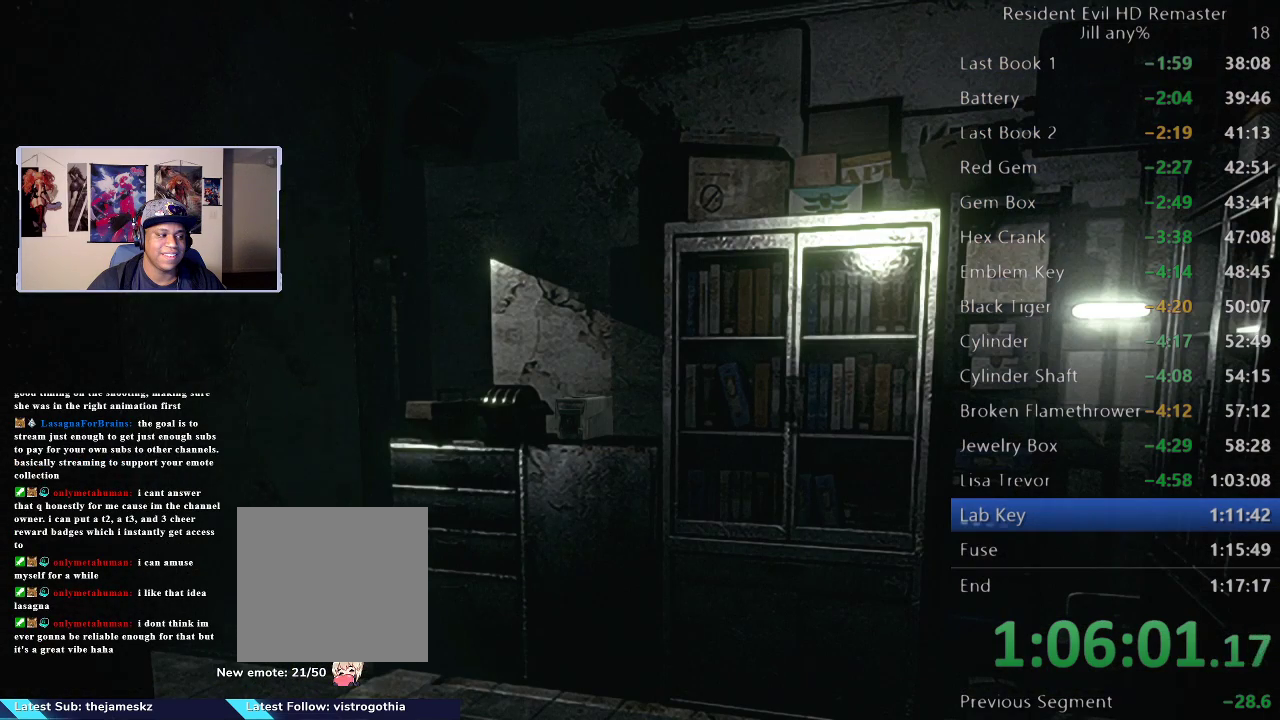
{"buttons": [], "left_stick": "left", "right_stick": "center", "events": []}
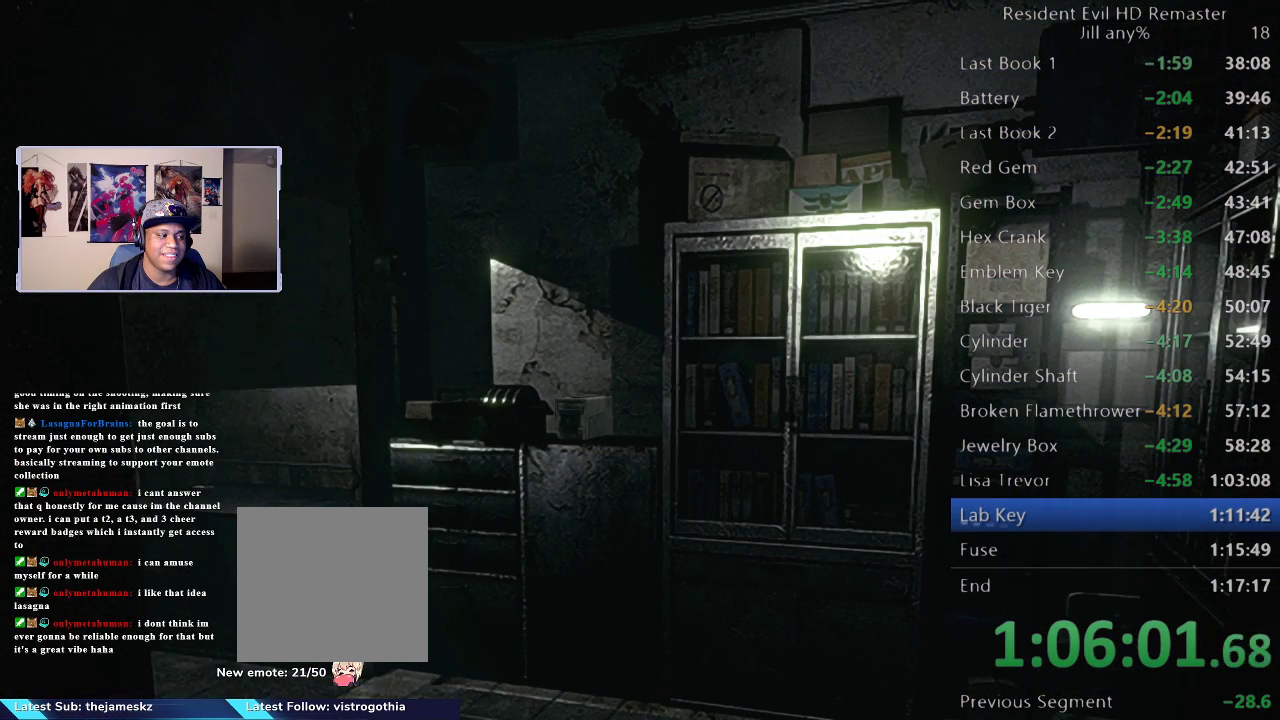
{"buttons": [], "left_stick": "left", "right_stick": "center", "events": []}
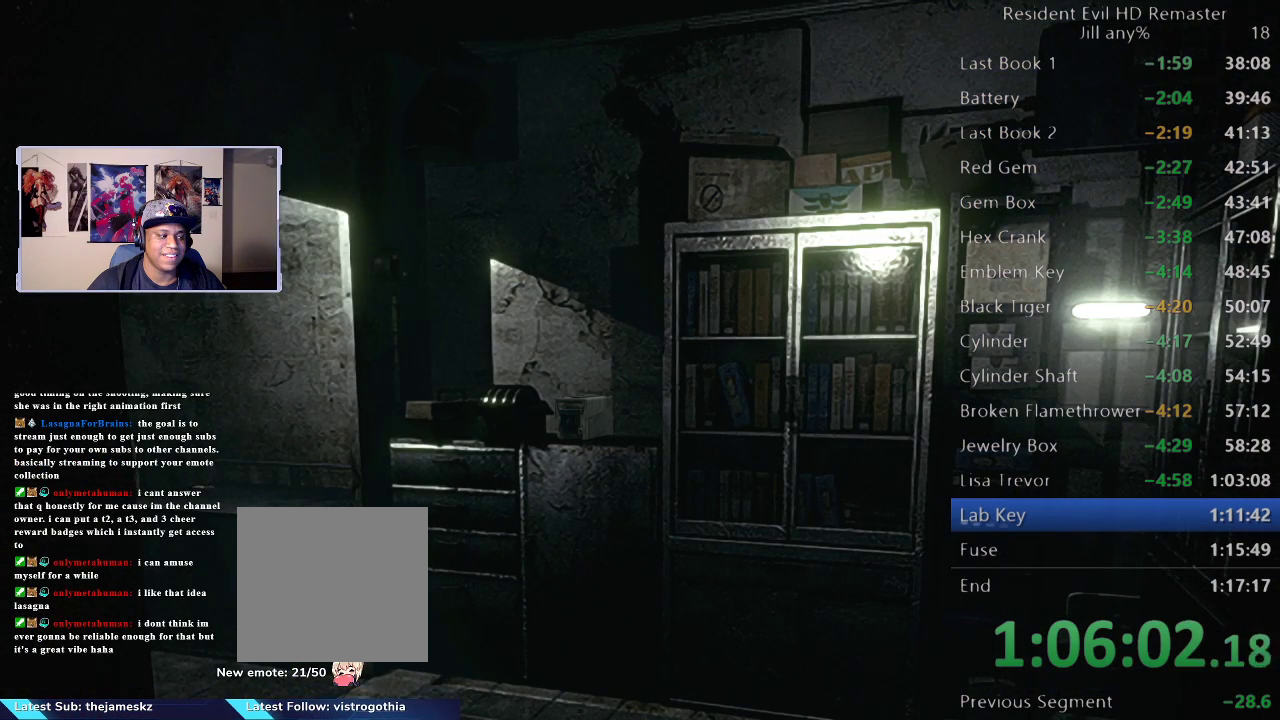
{"buttons": [], "left_stick": "left", "right_stick": "center", "events": []}
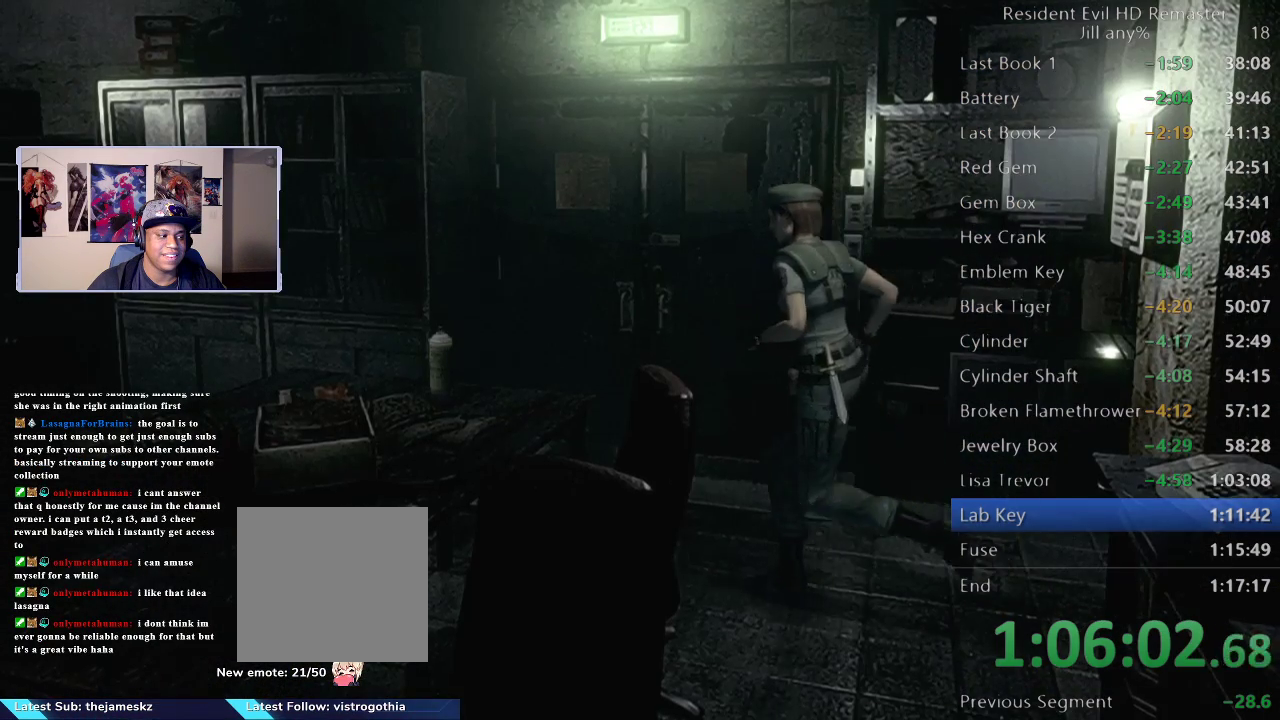
{"buttons": [], "left_stick": "up-left", "right_stick": "center", "events": [[183, "left_stick", "up-left"]]}